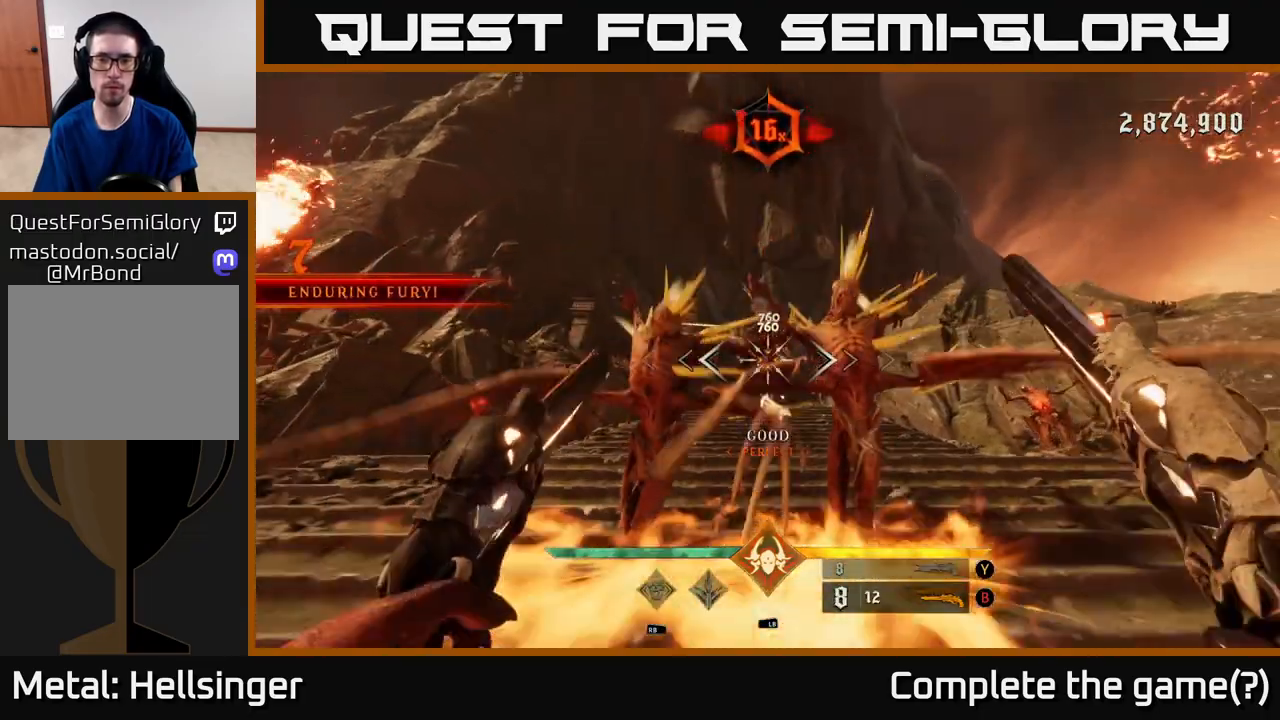
Gameplay with a controller (Xbox layout); each line is a JSON object with the inputs held at the frame after it. "events" lists button and stick changes between this image and that frame as [ms after this image, input, new state], when the widget could be followed in between.
{"buttons": [], "left_stick": "down", "right_stick": "center", "events": [[200, "right_stick", "down"], [250, "R2", "down"], [333, "R2", "up"], [333, "right_stick", "center"]]}
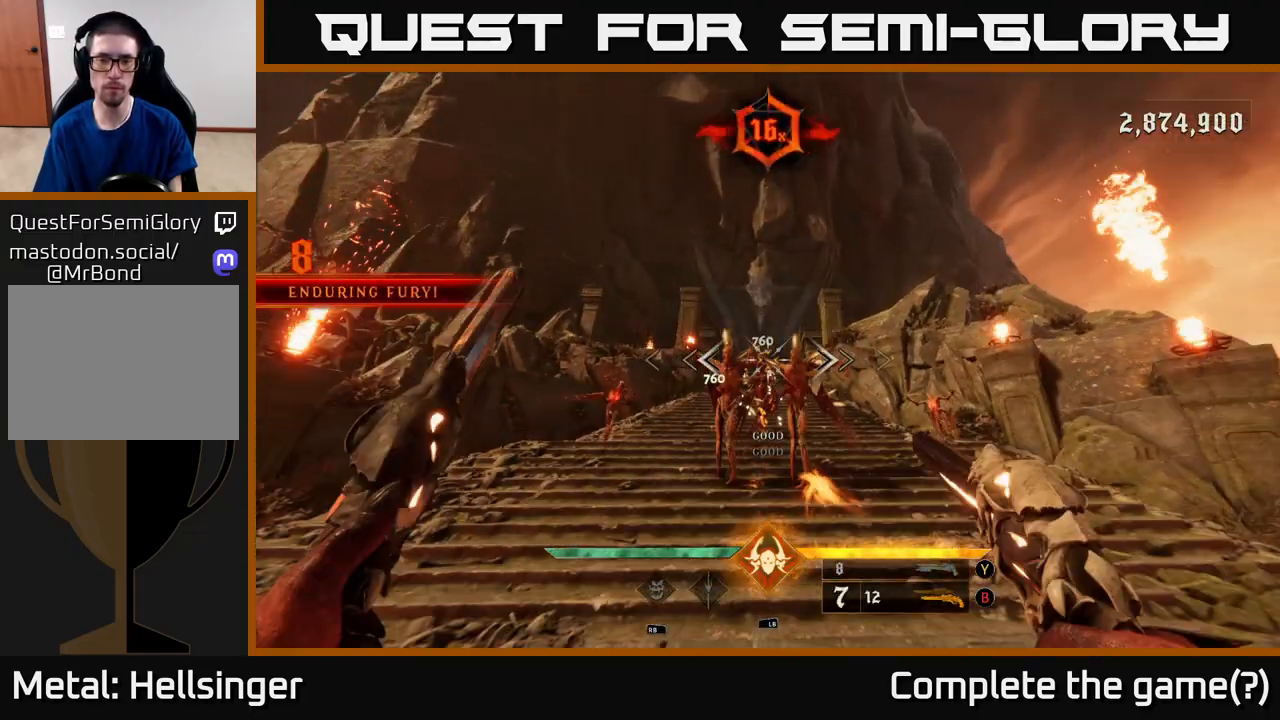
{"buttons": [], "left_stick": "up", "right_stick": "down", "events": [[233, "Y", "down"], [300, "Y", "up"], [467, "left_stick", "up"], [467, "right_stick", "down"]]}
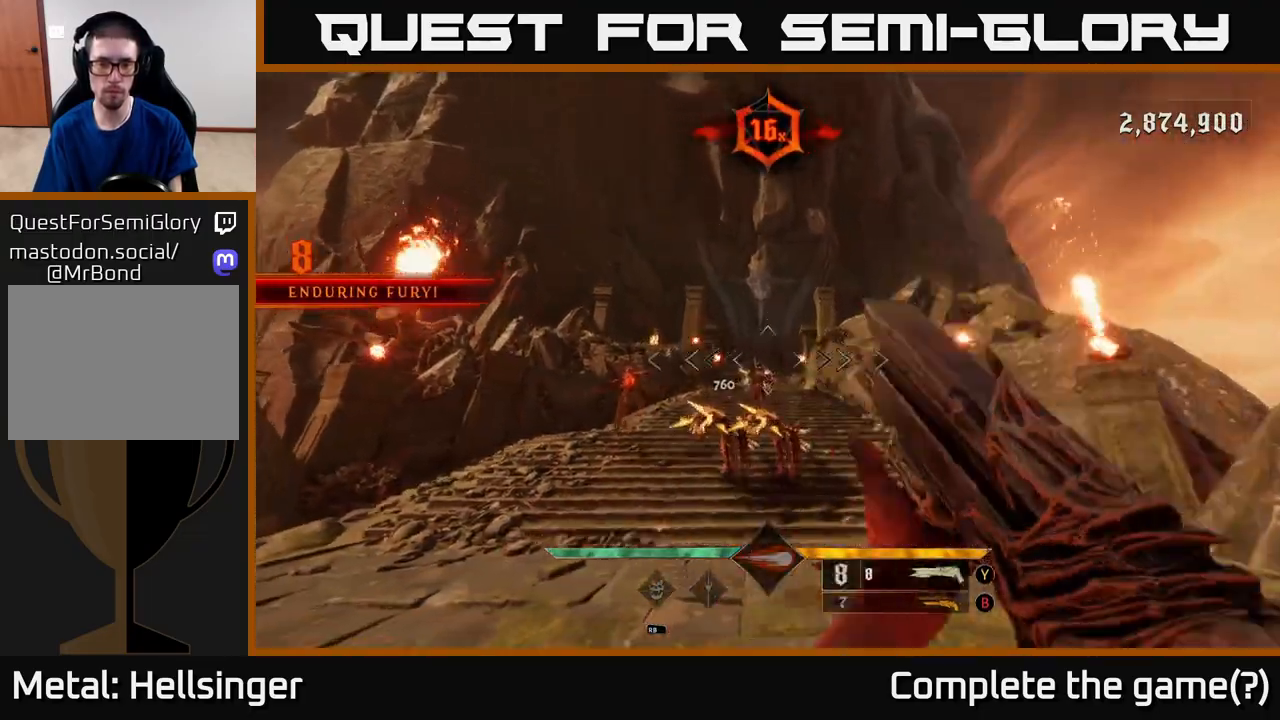
{"buttons": ["L2"], "left_stick": "down", "right_stick": "center", "events": [[150, "right_stick", "center"], [233, "left_stick", "down"], [283, "R2", "down"], [367, "R2", "up"], [383, "L2", "down"]]}
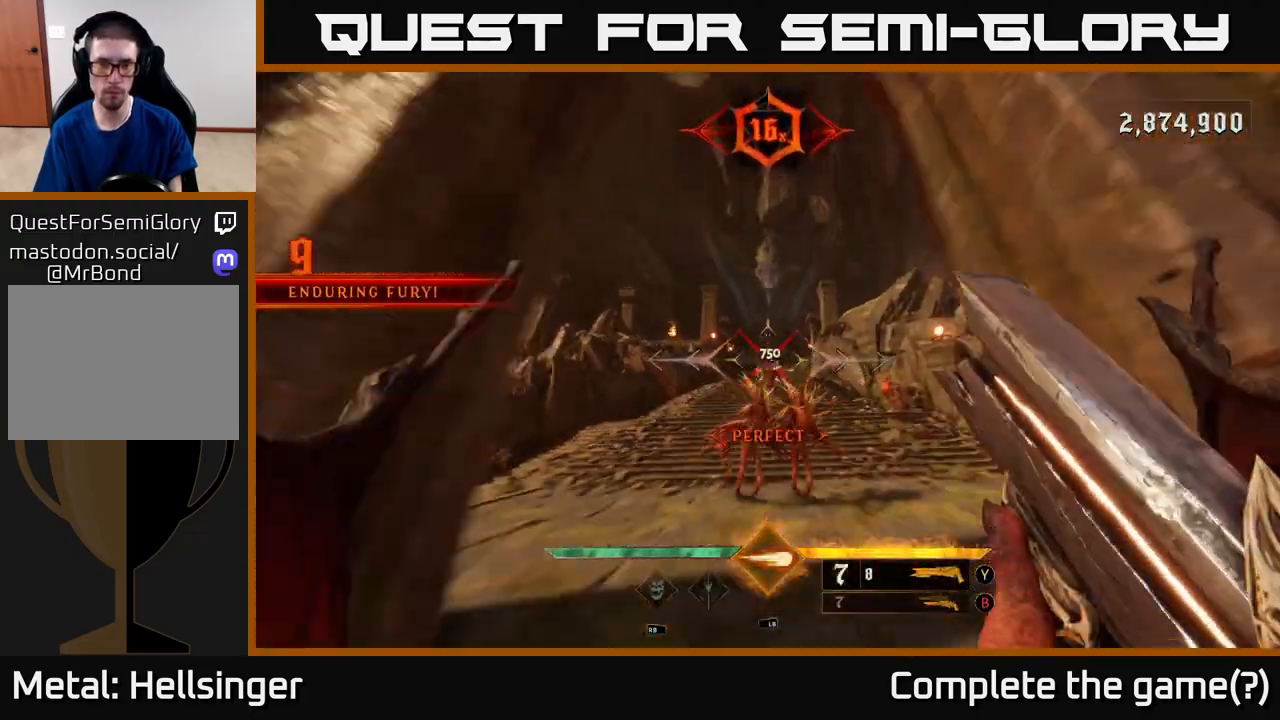
{"buttons": [], "left_stick": "down", "right_stick": "center", "events": [[83, "L2", "up"], [267, "right_stick", "down"], [367, "right_stick", "center"]]}
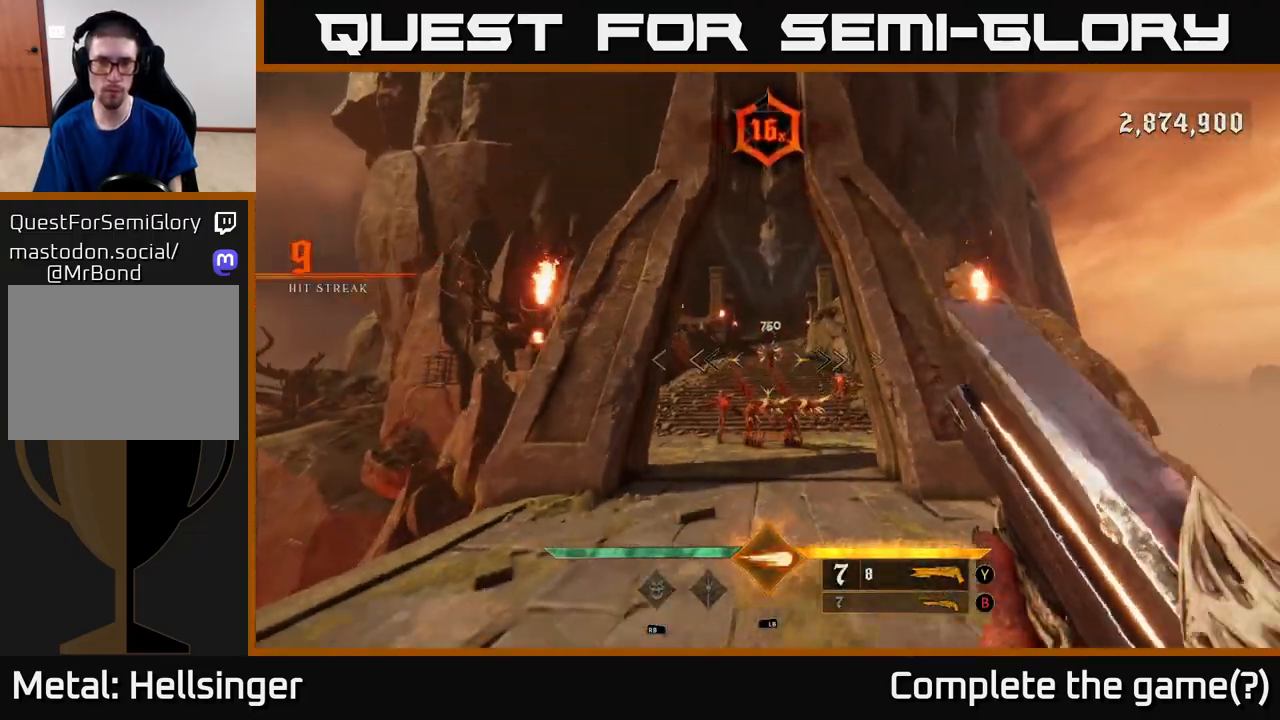
{"buttons": [], "left_stick": "down", "right_stick": "up", "events": [[83, "right_stick", "down"], [167, "left_stick", "up"], [200, "R2", "down"], [200, "right_stick", "center"], [250, "R2", "up"], [367, "left_stick", "right"], [417, "left_stick", "down"], [500, "right_stick", "up"]]}
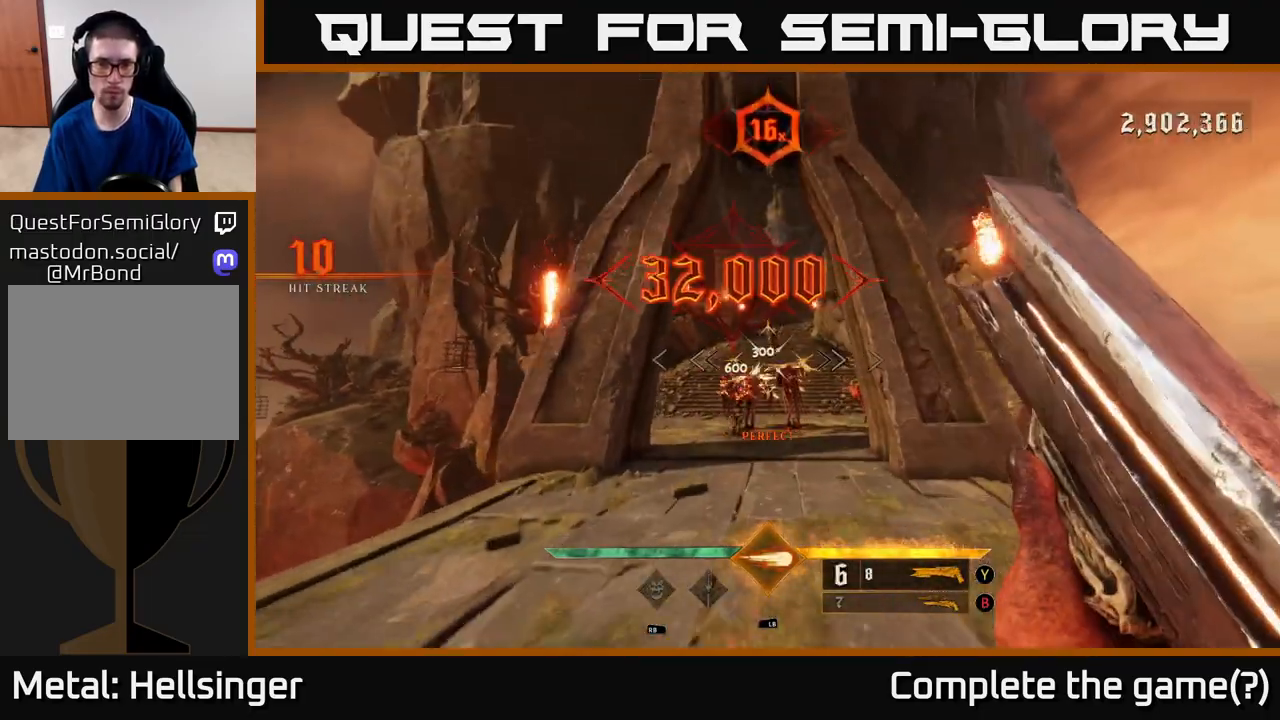
{"buttons": [], "left_stick": "up", "right_stick": "center", "events": [[117, "right_stick", "center"], [283, "right_stick", "down"], [367, "left_stick", "up"], [400, "right_stick", "center"]]}
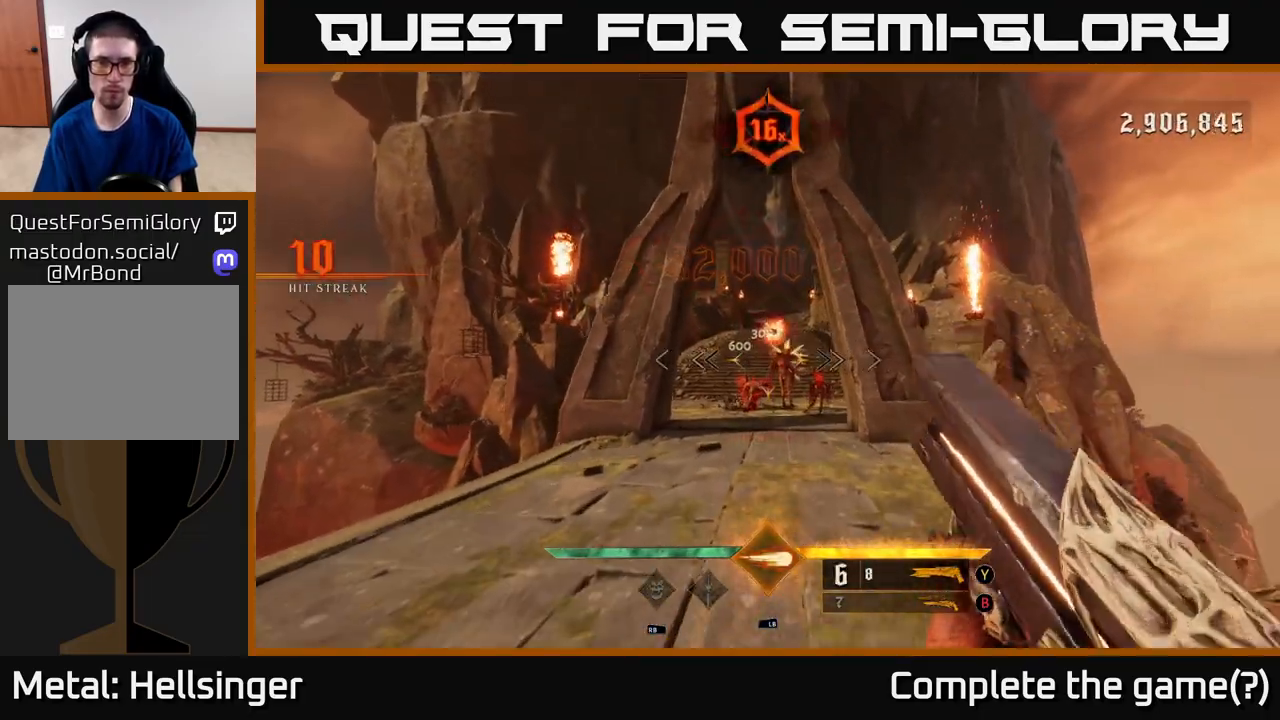
{"buttons": [], "left_stick": "right", "right_stick": "center", "events": [[217, "Y", "down"], [267, "Y", "up"], [367, "left_stick", "up-right"], [483, "left_stick", "right"]]}
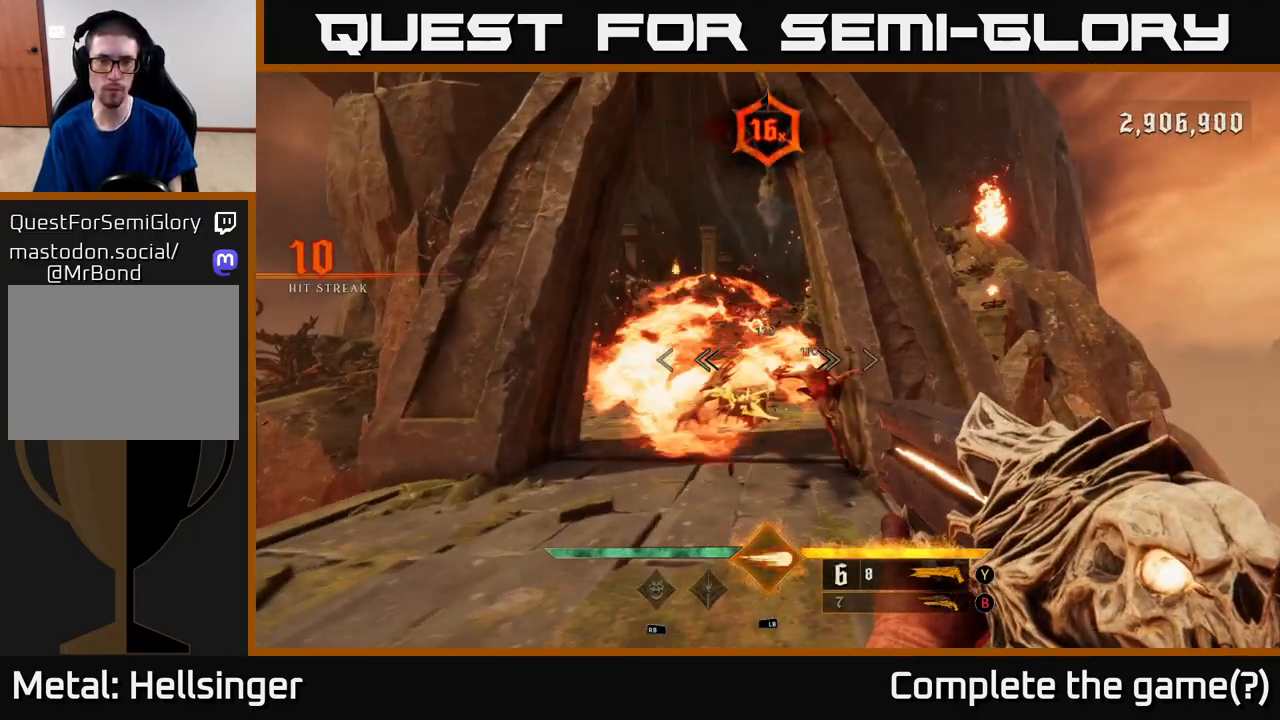
{"buttons": [], "left_stick": "down", "right_stick": "center", "events": [[100, "left_stick", "down"], [117, "L2", "down"], [233, "L2", "up"]]}
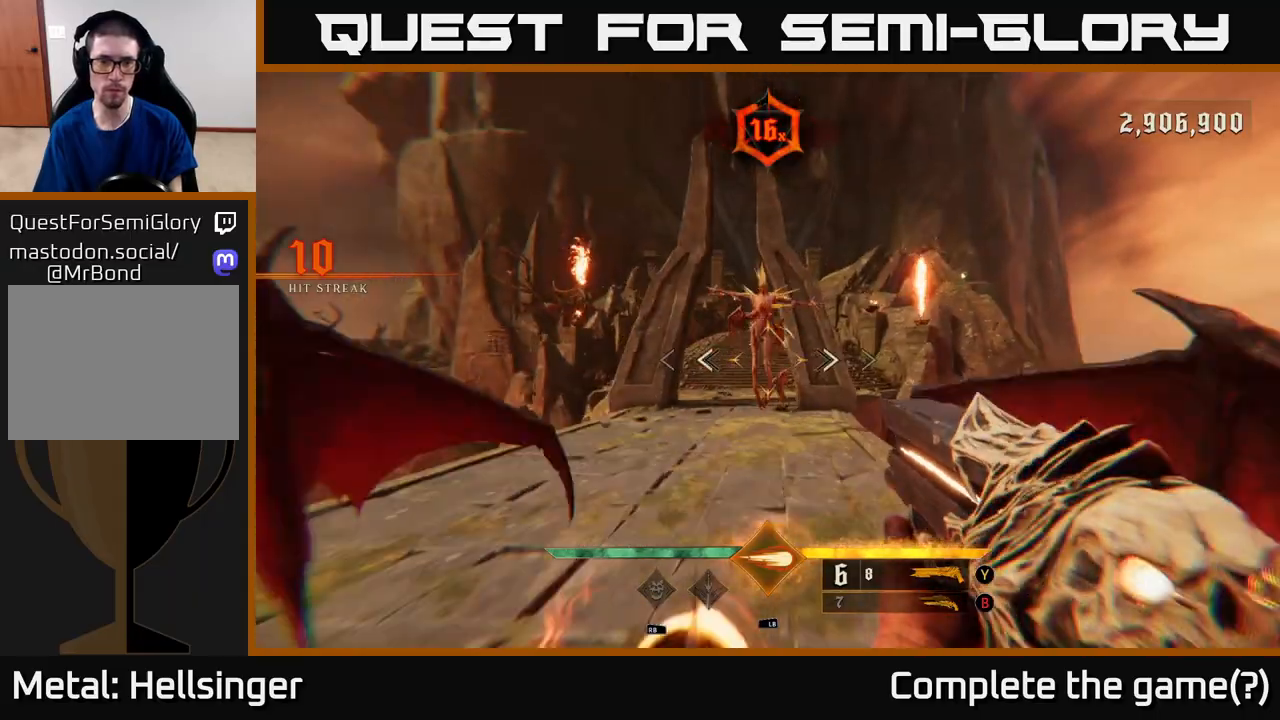
{"buttons": ["A"], "left_stick": "left", "right_stick": "center", "events": [[50, "L1", "down"], [183, "L1", "up"], [417, "left_stick", "left"], [483, "A", "down"]]}
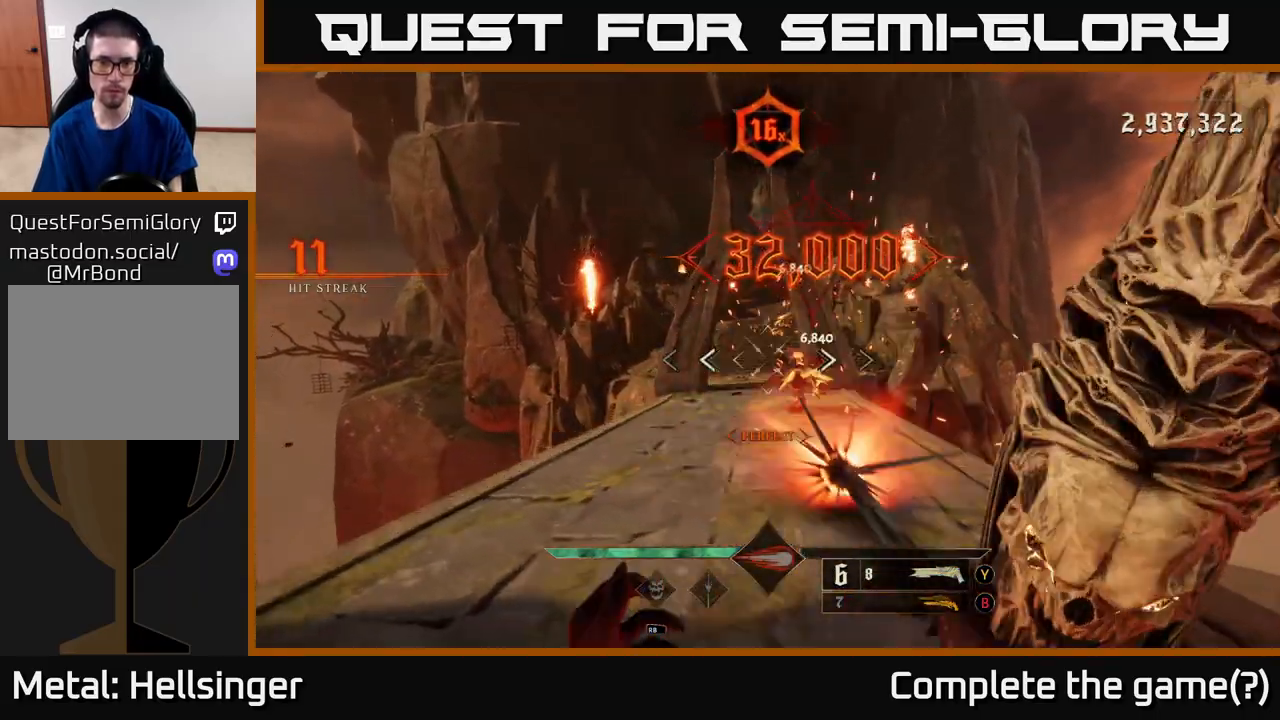
{"buttons": [], "left_stick": "up", "right_stick": "center", "events": [[33, "left_stick", "up-left"], [100, "A", "up"], [183, "A", "down"], [200, "left_stick", "up-right"], [300, "A", "up"], [417, "left_stick", "up"]]}
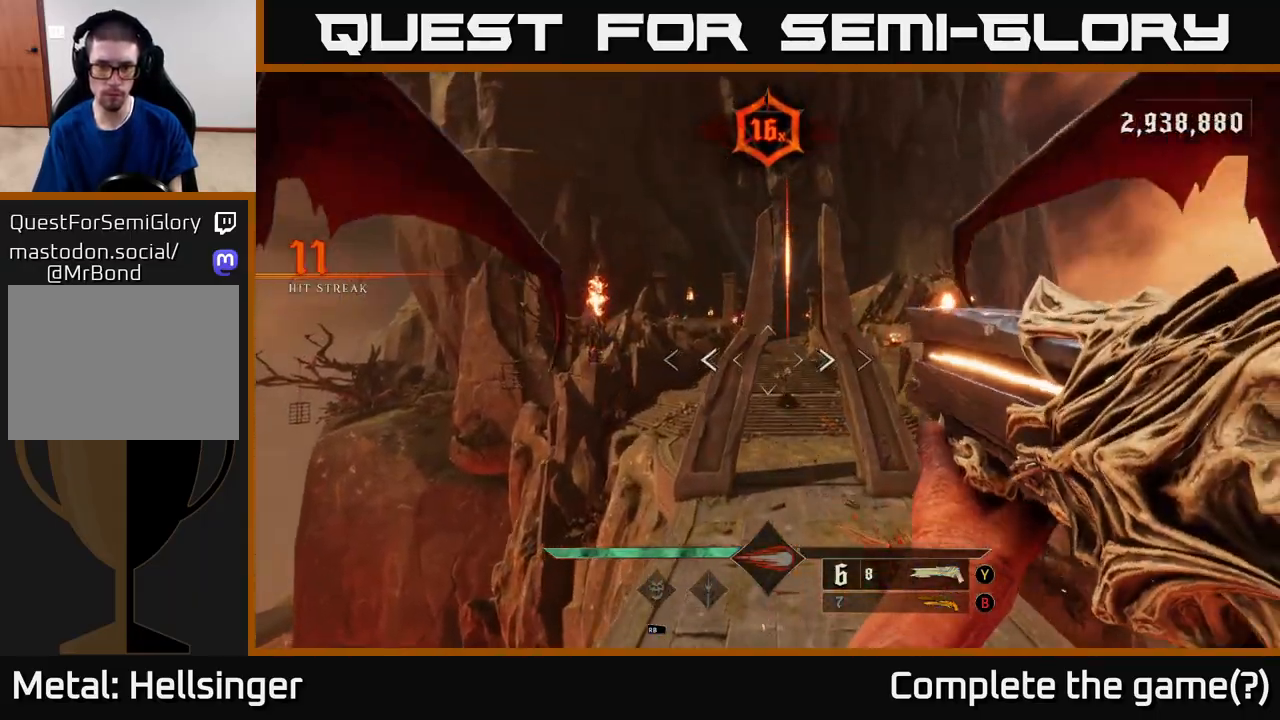
{"buttons": [], "left_stick": "up-left", "right_stick": "down-right", "events": [[33, "right_stick", "down"], [183, "right_stick", "center"], [367, "right_stick", "down-right"], [400, "left_stick", "up-left"]]}
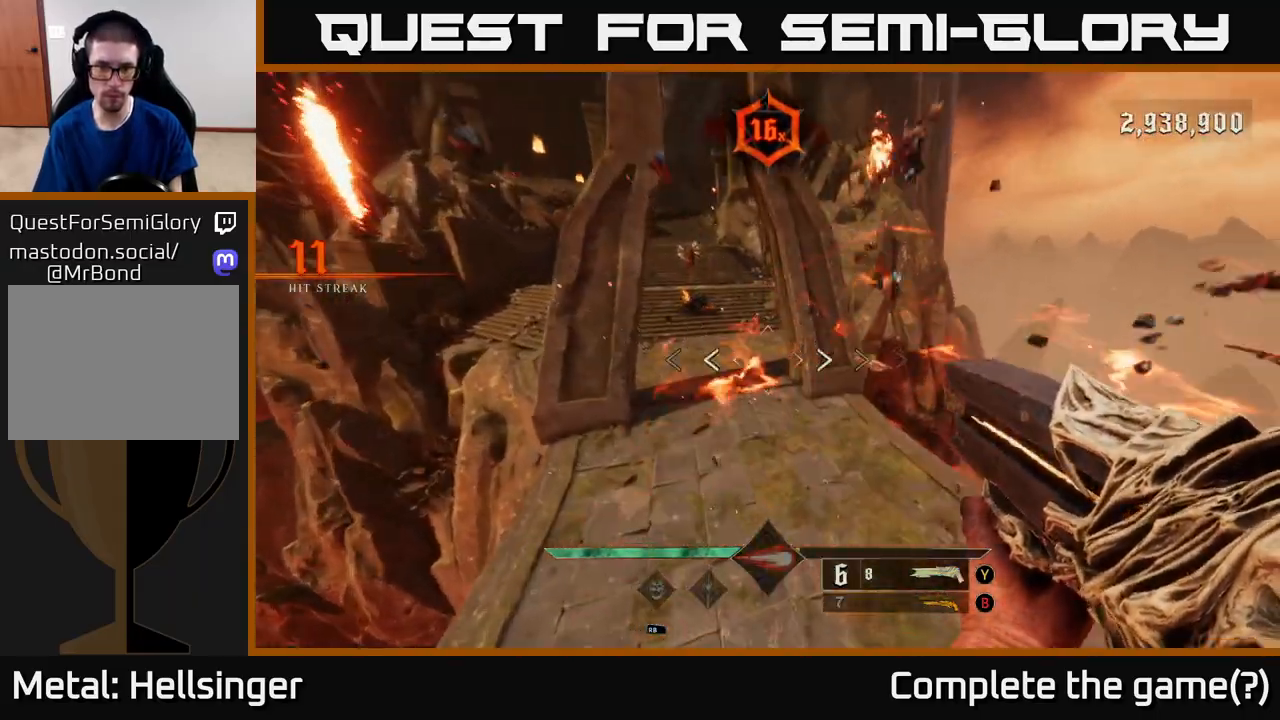
{"buttons": [], "left_stick": "up", "right_stick": "center", "events": [[17, "right_stick", "center"], [100, "right_stick", "up"], [283, "left_stick", "up"], [383, "right_stick", "center"]]}
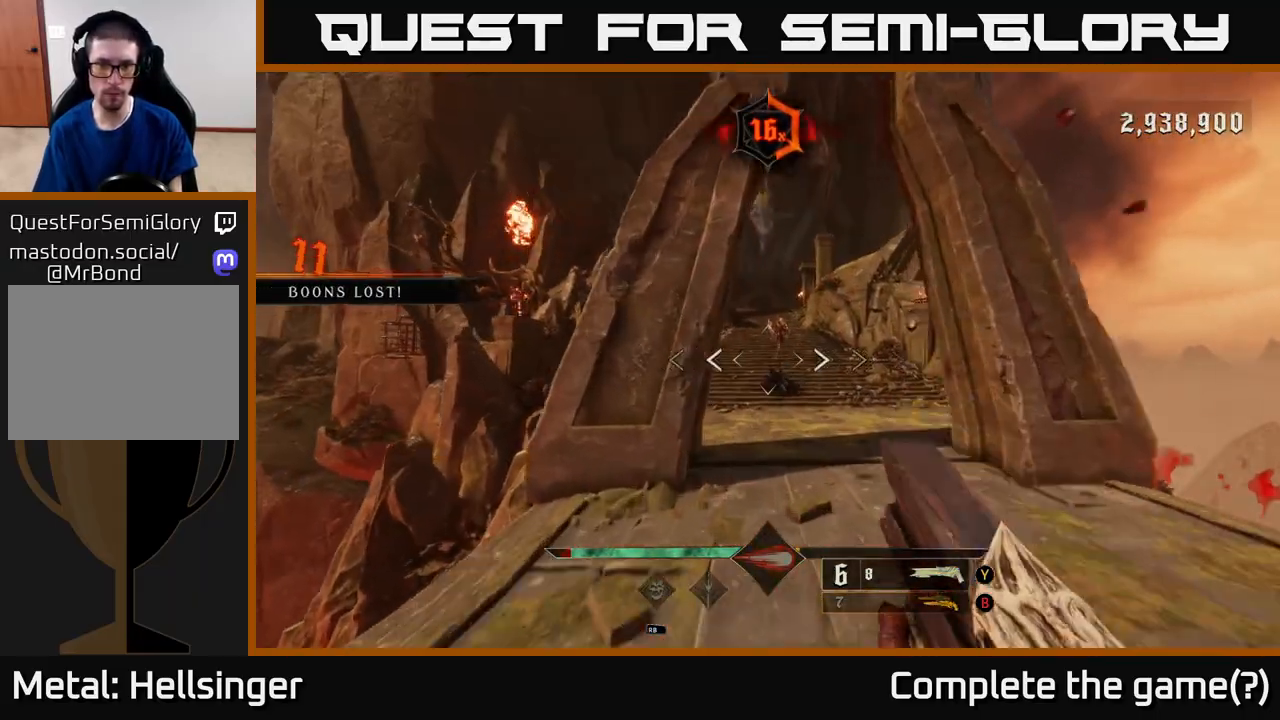
{"buttons": [], "left_stick": "up", "right_stick": "up", "events": [[17, "right_stick", "up"], [33, "R2", "down"], [133, "R2", "up"], [133, "right_stick", "center"], [217, "left_stick", "up-right"], [433, "left_stick", "up"], [467, "right_stick", "up"]]}
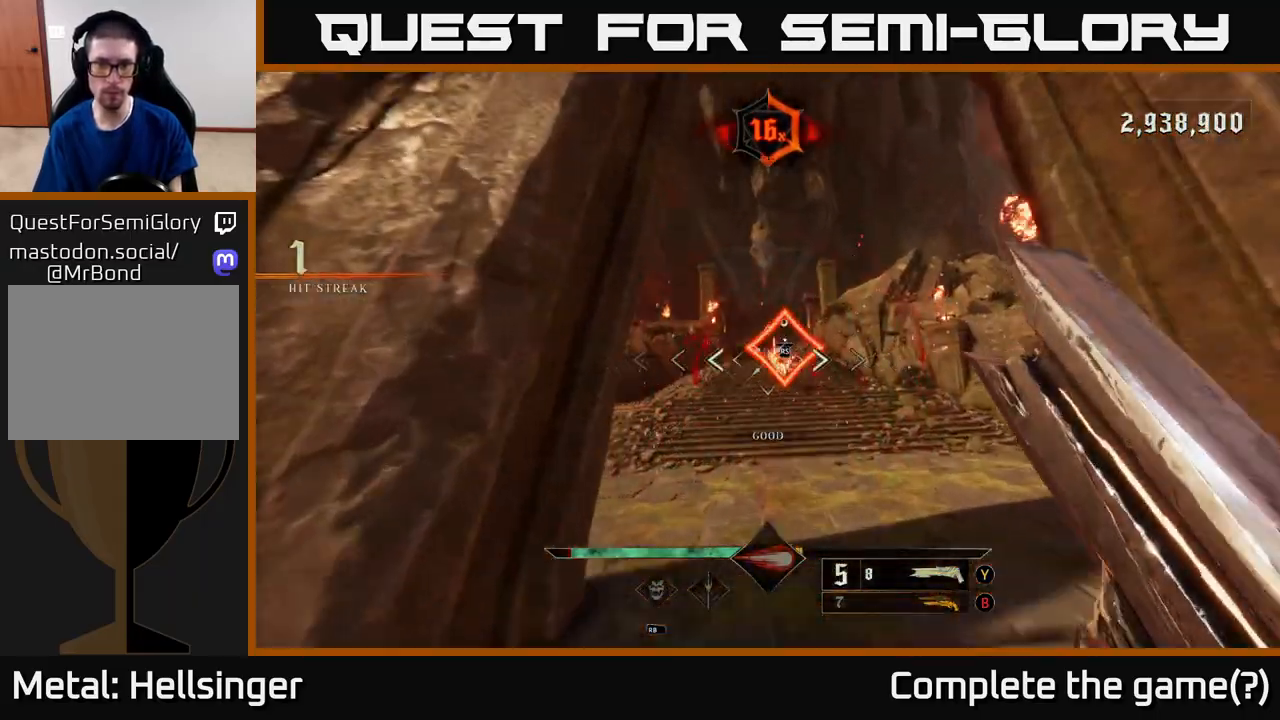
{"buttons": [], "left_stick": "up", "right_stick": "center", "events": [[117, "right_stick", "center"]]}
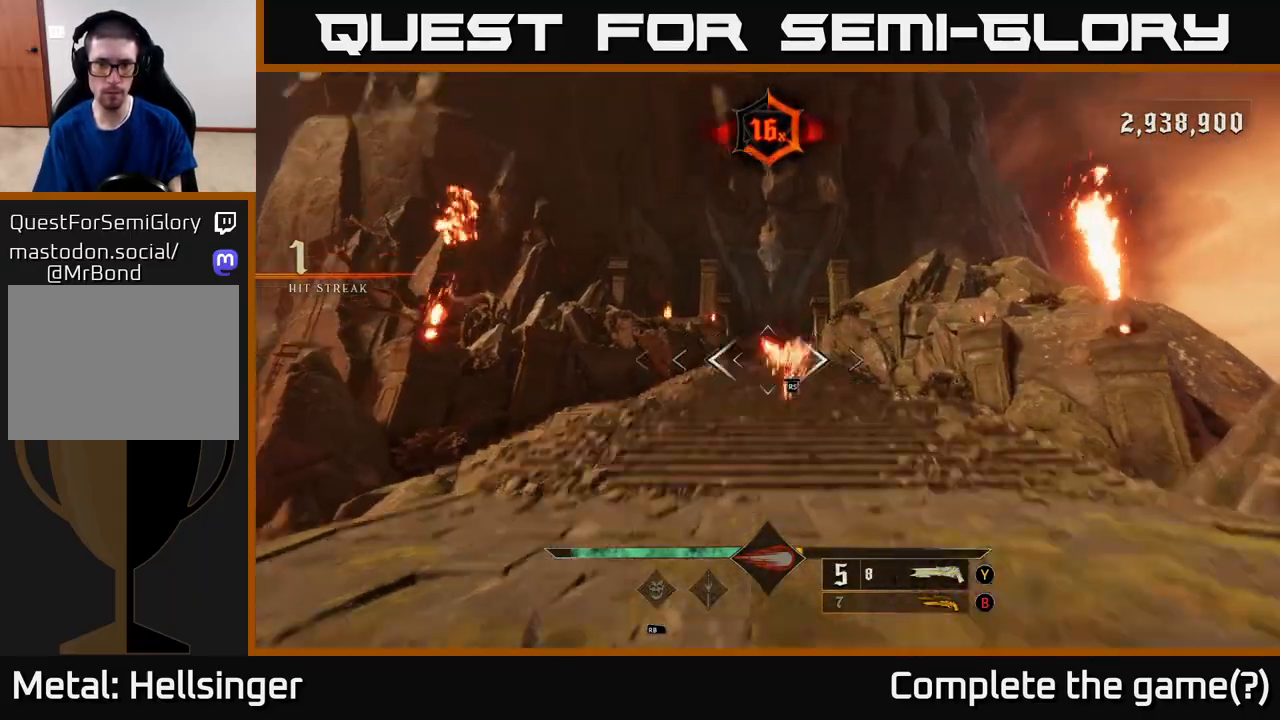
{"buttons": [], "left_stick": "center", "right_stick": "center", "events": [[250, "left_stick", "center"]]}
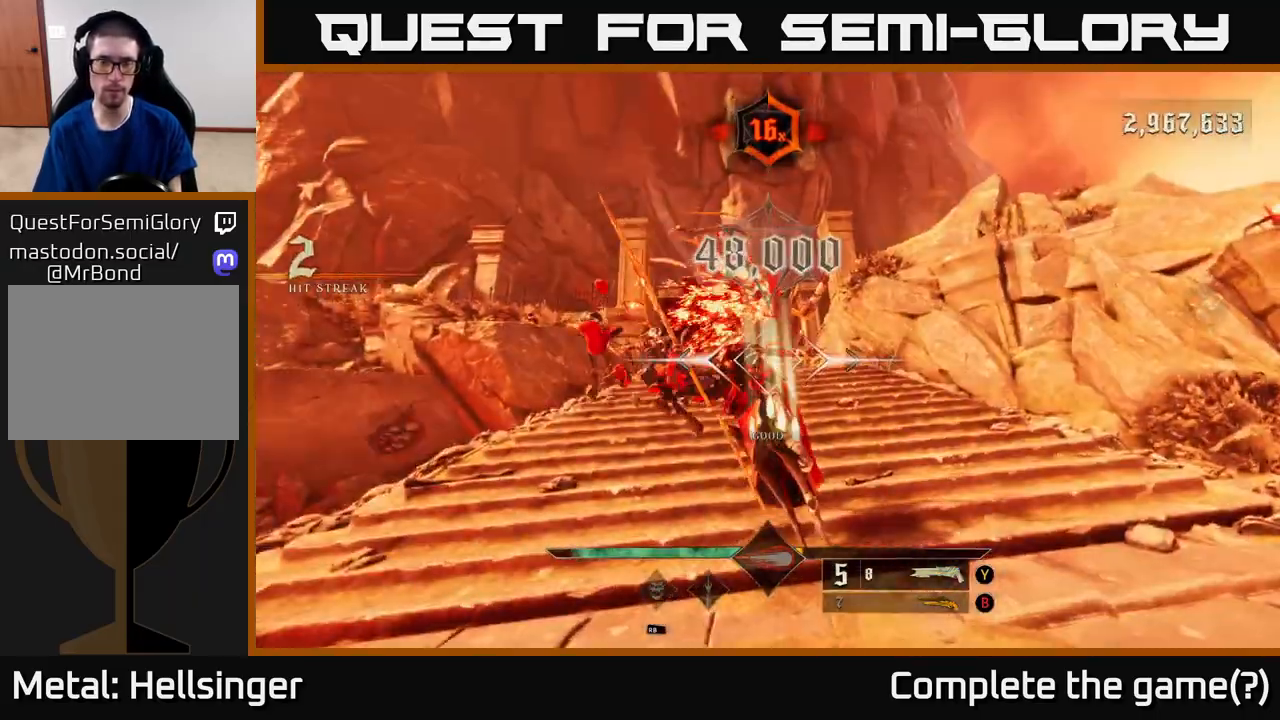
{"buttons": [], "left_stick": "left", "right_stick": "right", "events": [[317, "left_stick", "left"], [333, "right_stick", "right"]]}
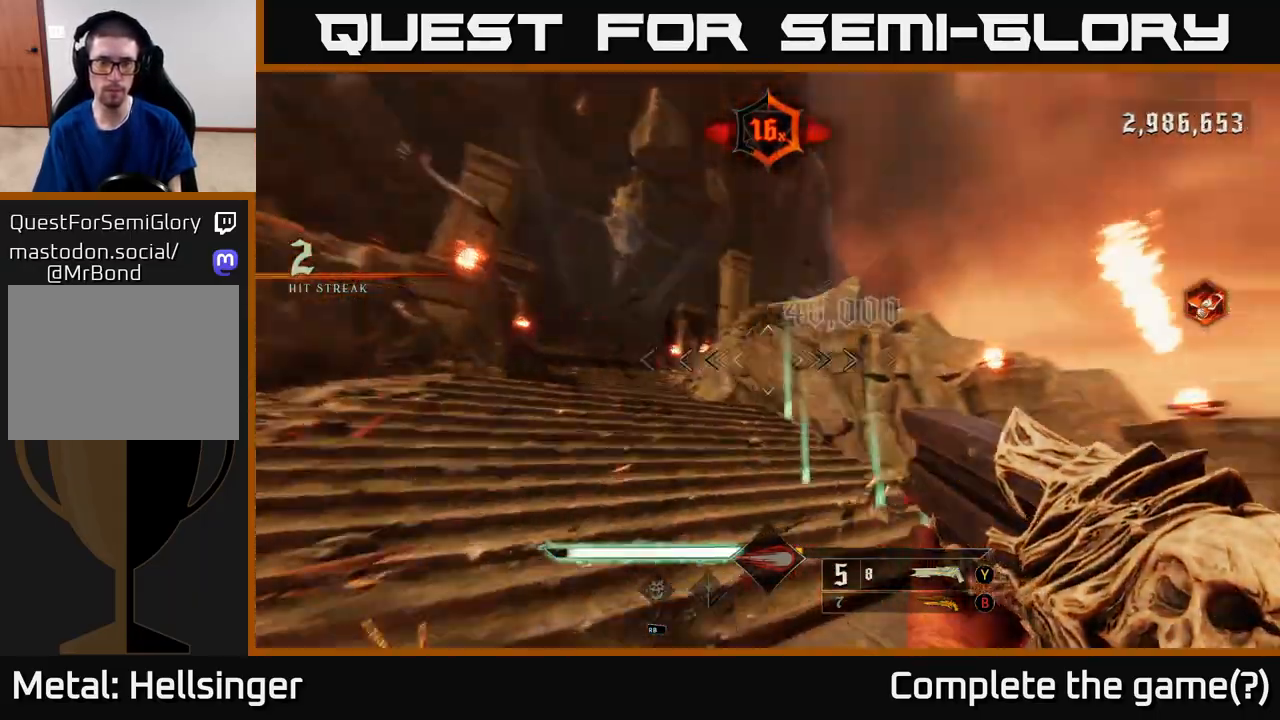
{"buttons": [], "left_stick": "up-right", "right_stick": "center", "events": [[200, "left_stick", "up"], [283, "left_stick", "up-right"], [283, "right_stick", "center"], [350, "X", "down"], [367, "X", "up"]]}
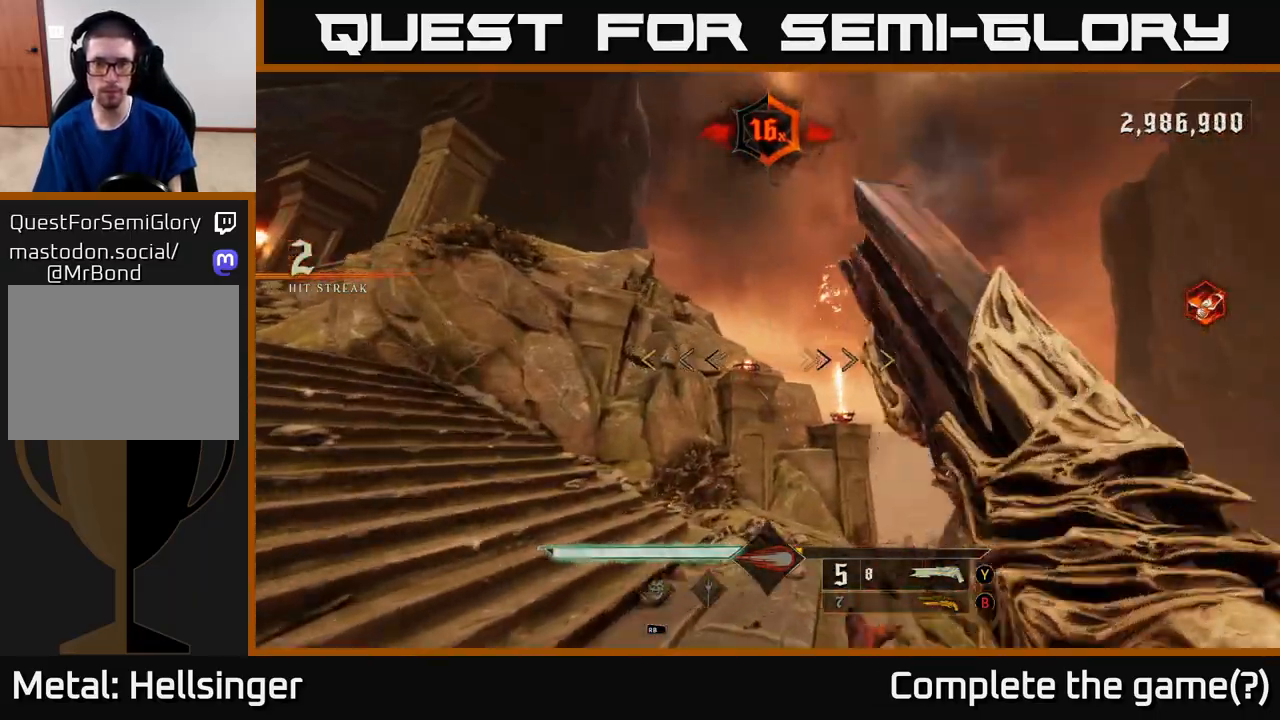
{"buttons": [], "left_stick": "down-left", "right_stick": "right", "events": [[33, "right_stick", "down-right"], [83, "left_stick", "up-left"], [167, "left_stick", "down-left"], [433, "right_stick", "right"]]}
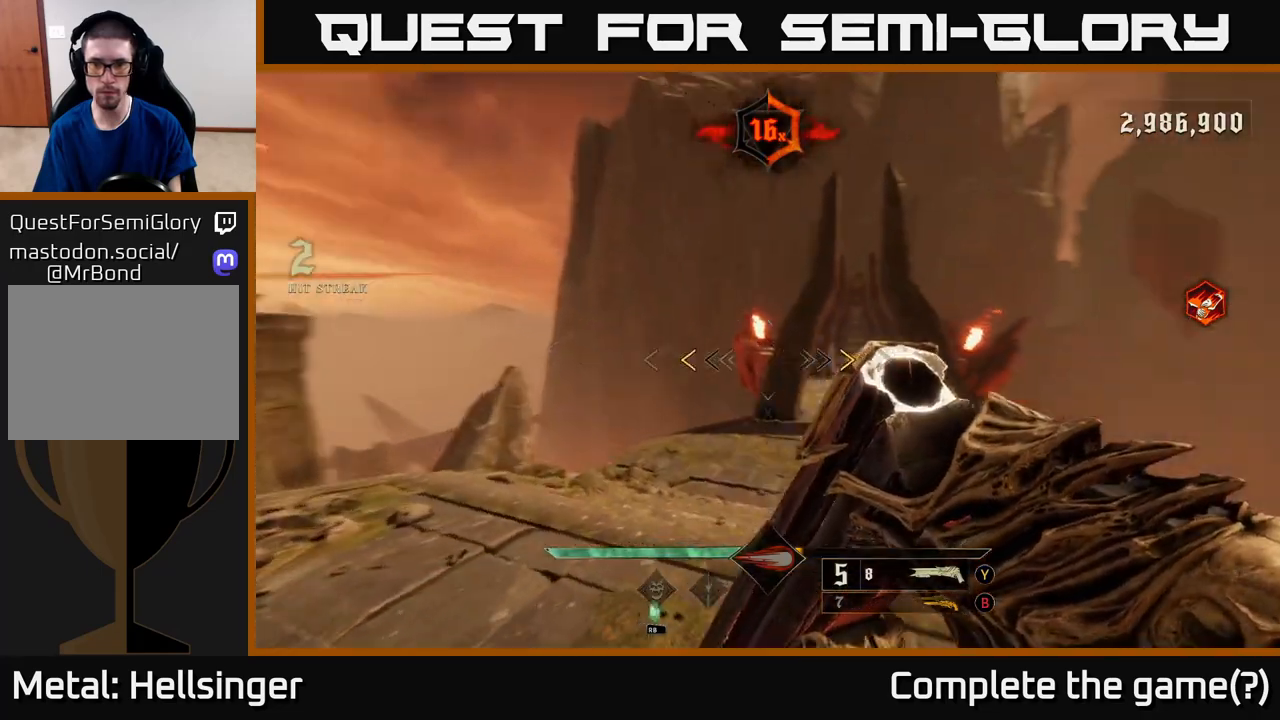
{"buttons": [], "left_stick": "down", "right_stick": "center", "events": [[217, "left_stick", "center"], [250, "right_stick", "center"], [283, "X", "down"], [333, "X", "up"], [400, "left_stick", "down"]]}
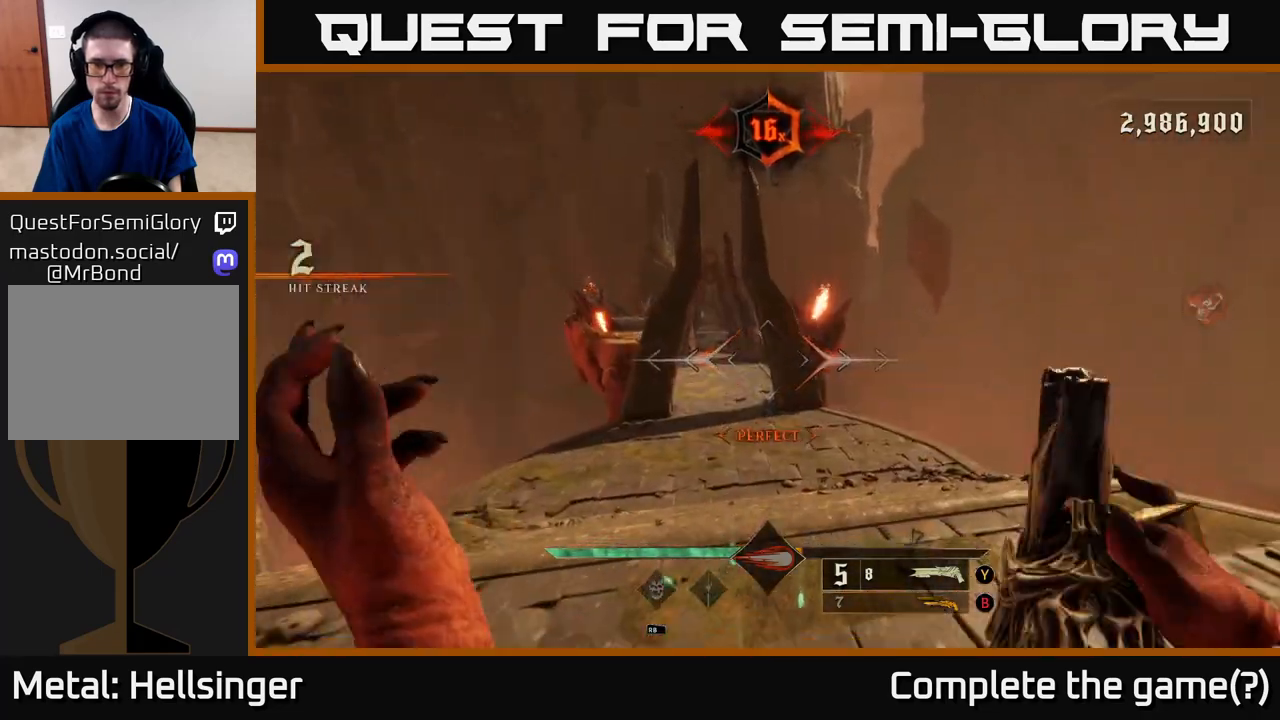
{"buttons": [], "left_stick": "up-right", "right_stick": "right", "events": [[17, "right_stick", "right"], [250, "left_stick", "right"], [433, "left_stick", "up-right"]]}
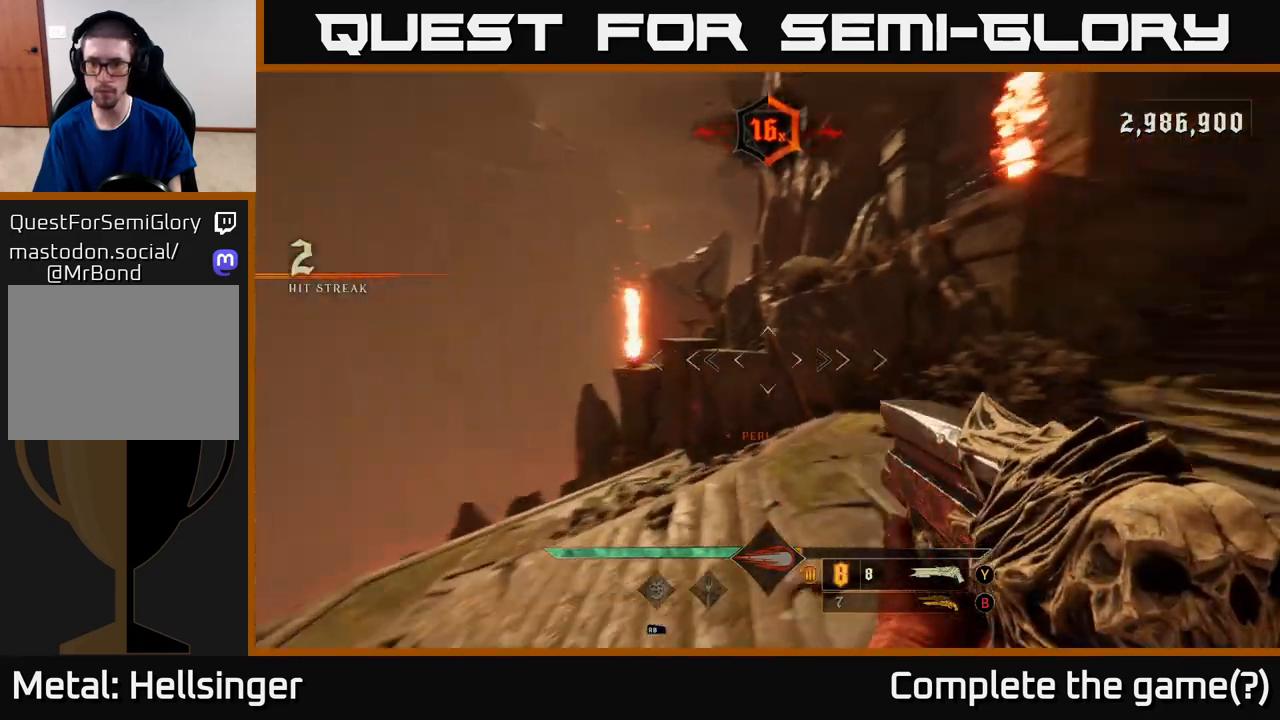
{"buttons": [], "left_stick": "up", "right_stick": "center", "events": [[200, "L2", "down"], [250, "left_stick", "up"], [317, "L2", "up"], [367, "right_stick", "center"]]}
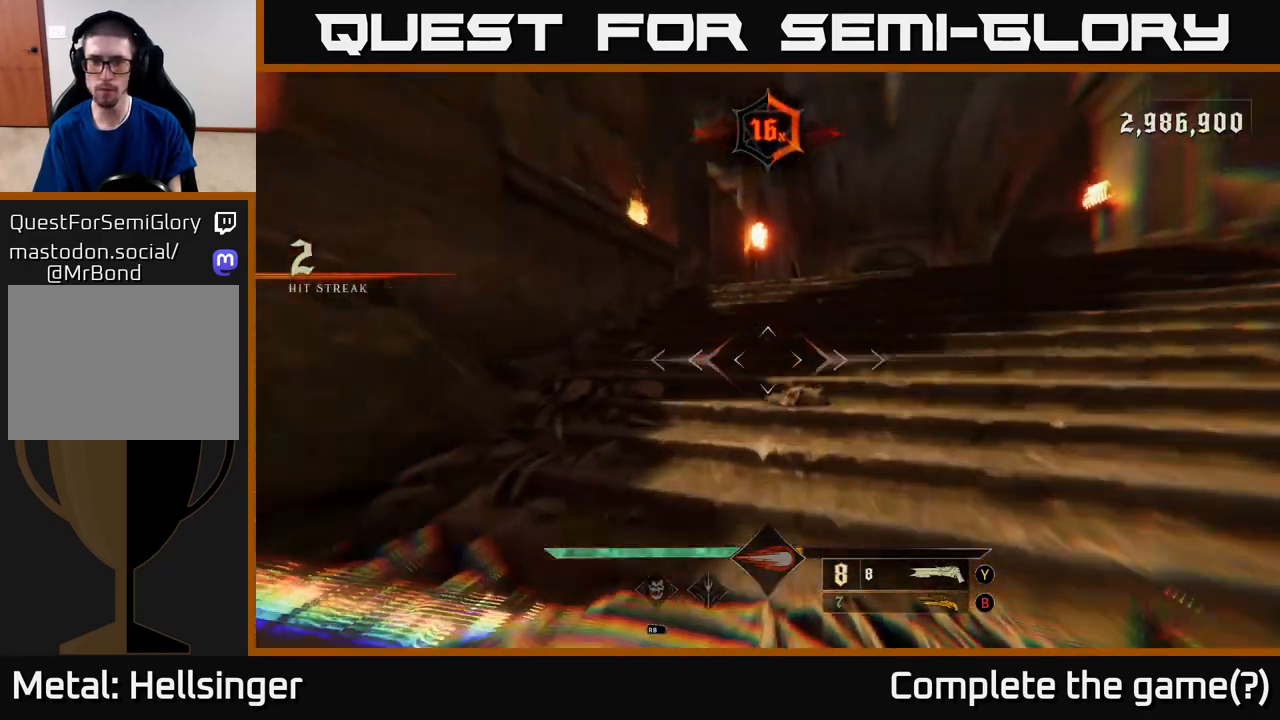
{"buttons": [], "left_stick": "up", "right_stick": "center", "events": [[33, "right_stick", "right"], [200, "L2", "down"], [200, "right_stick", "center"], [300, "L2", "up"]]}
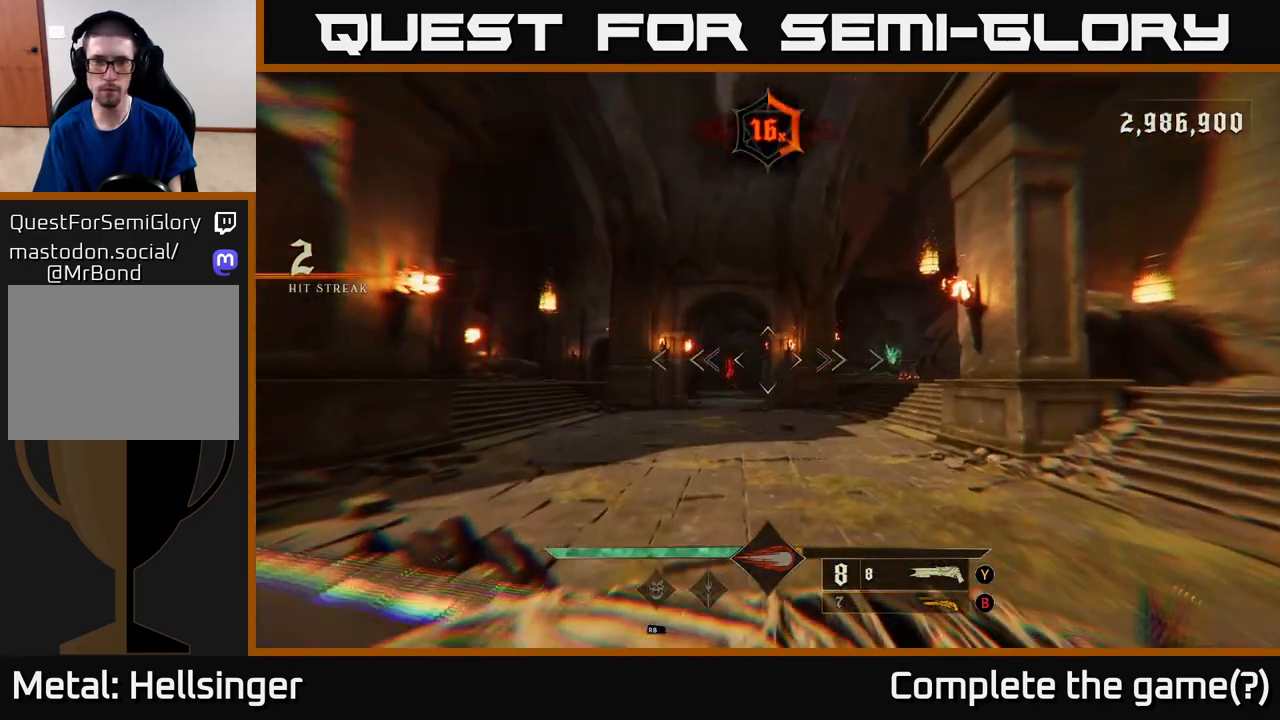
{"buttons": [], "left_stick": "up", "right_stick": "center", "events": [[33, "right_stick", "down-left"], [150, "right_stick", "center"], [200, "L2", "down"], [317, "L2", "up"]]}
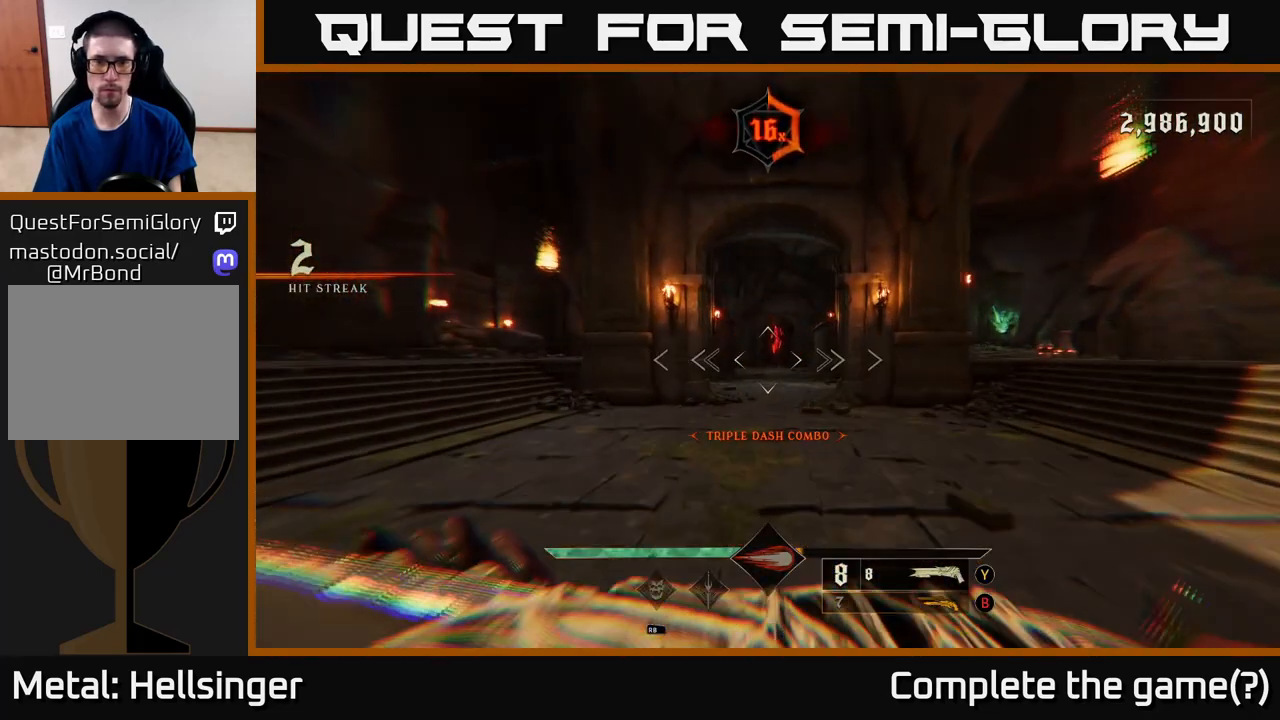
{"buttons": [], "left_stick": "up-right", "right_stick": "center", "events": [[17, "right_stick", "up"], [117, "left_stick", "up-right"], [167, "right_stick", "down-right"], [283, "right_stick", "right"], [417, "right_stick", "center"]]}
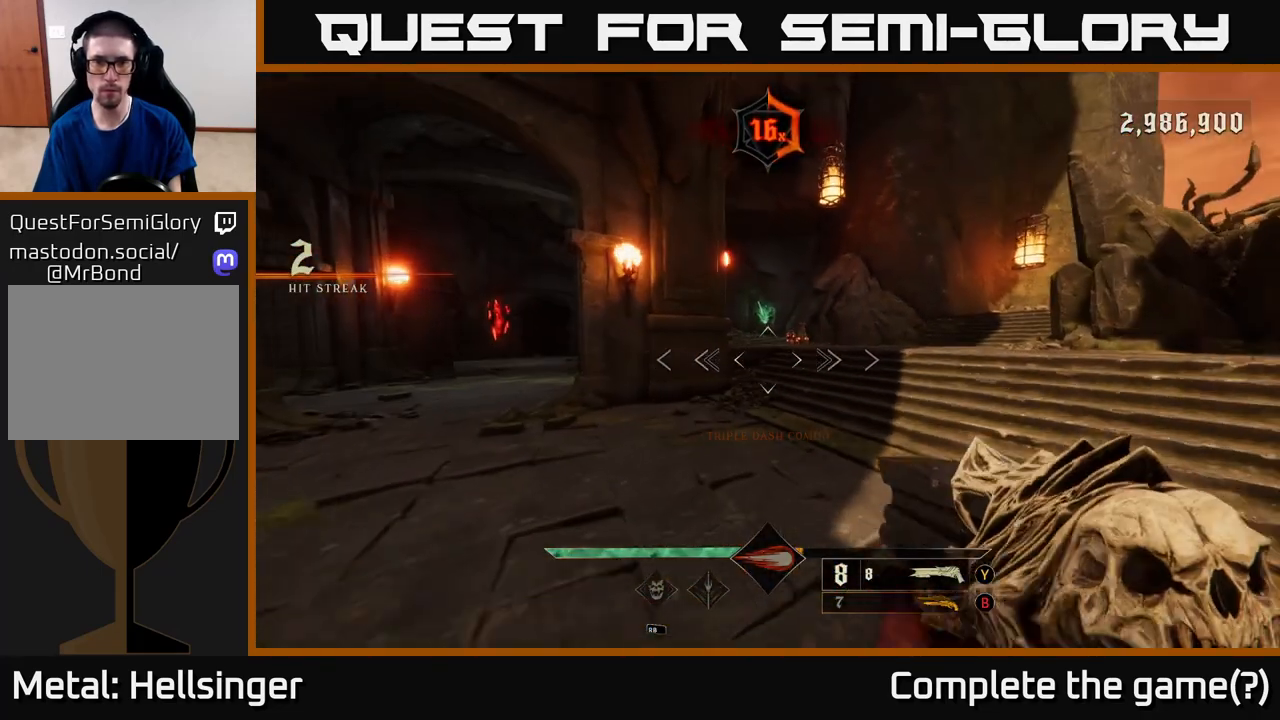
{"buttons": [], "left_stick": "up-right", "right_stick": "center", "events": [[117, "right_stick", "up"], [133, "R2", "down"], [217, "right_stick", "center"], [250, "R2", "up"]]}
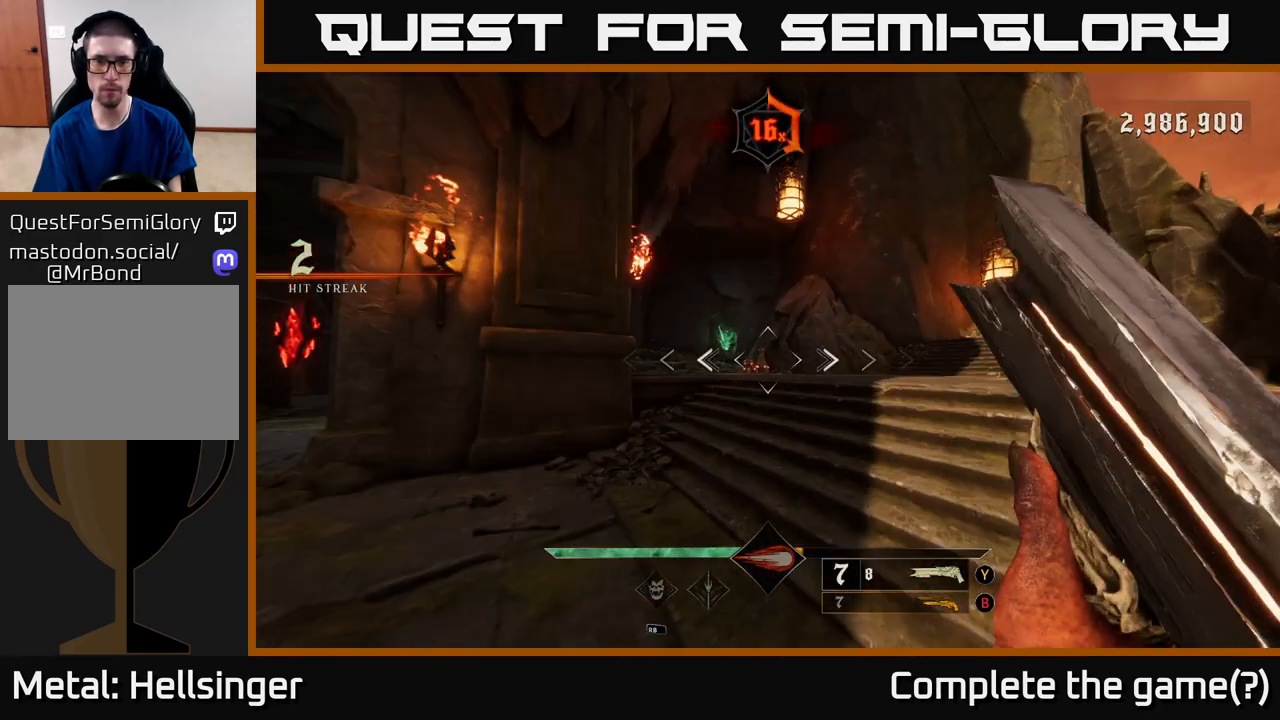
{"buttons": [], "left_stick": "up", "right_stick": "center", "events": [[100, "right_stick", "down-left"], [183, "right_stick", "center"], [300, "left_stick", "up"]]}
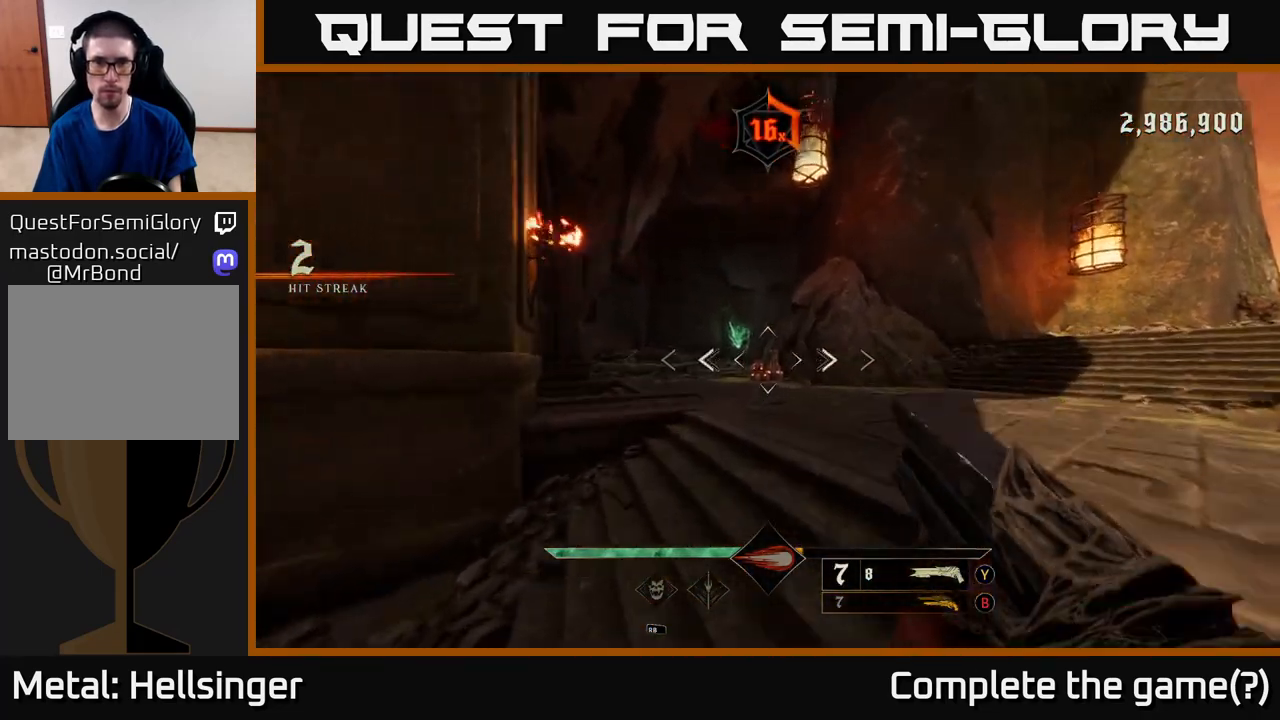
{"buttons": [], "left_stick": "up-right", "right_stick": "center", "events": [[17, "right_stick", "down-left"], [50, "R2", "down"], [67, "right_stick", "center"], [83, "left_stick", "up-right"], [117, "R2", "up"], [317, "right_stick", "down-left"], [450, "right_stick", "center"]]}
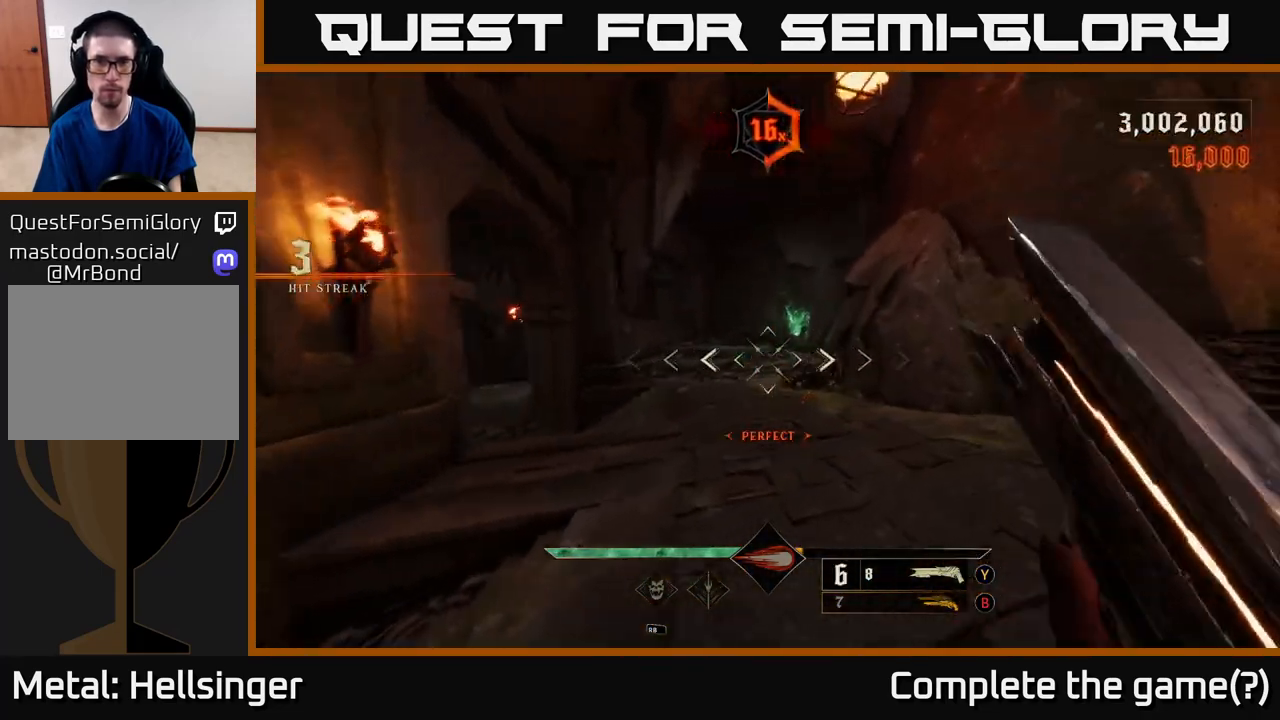
{"buttons": [], "left_stick": "down", "right_stick": "left", "events": [[33, "X", "down"], [83, "X", "up"], [233, "right_stick", "left"], [417, "left_stick", "down-right"], [483, "left_stick", "down"]]}
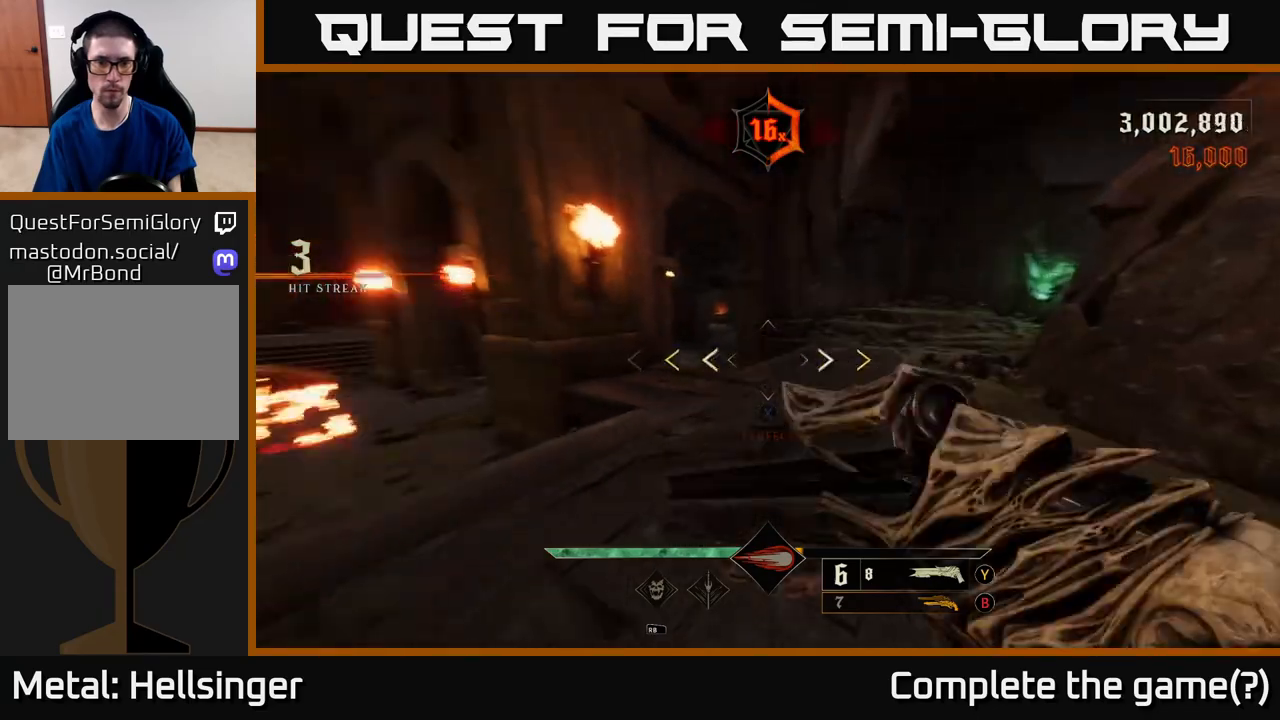
{"buttons": [], "left_stick": "down-left", "right_stick": "center", "events": [[200, "left_stick", "left"], [283, "left_stick", "up-left"], [317, "right_stick", "center"], [433, "left_stick", "down-left"]]}
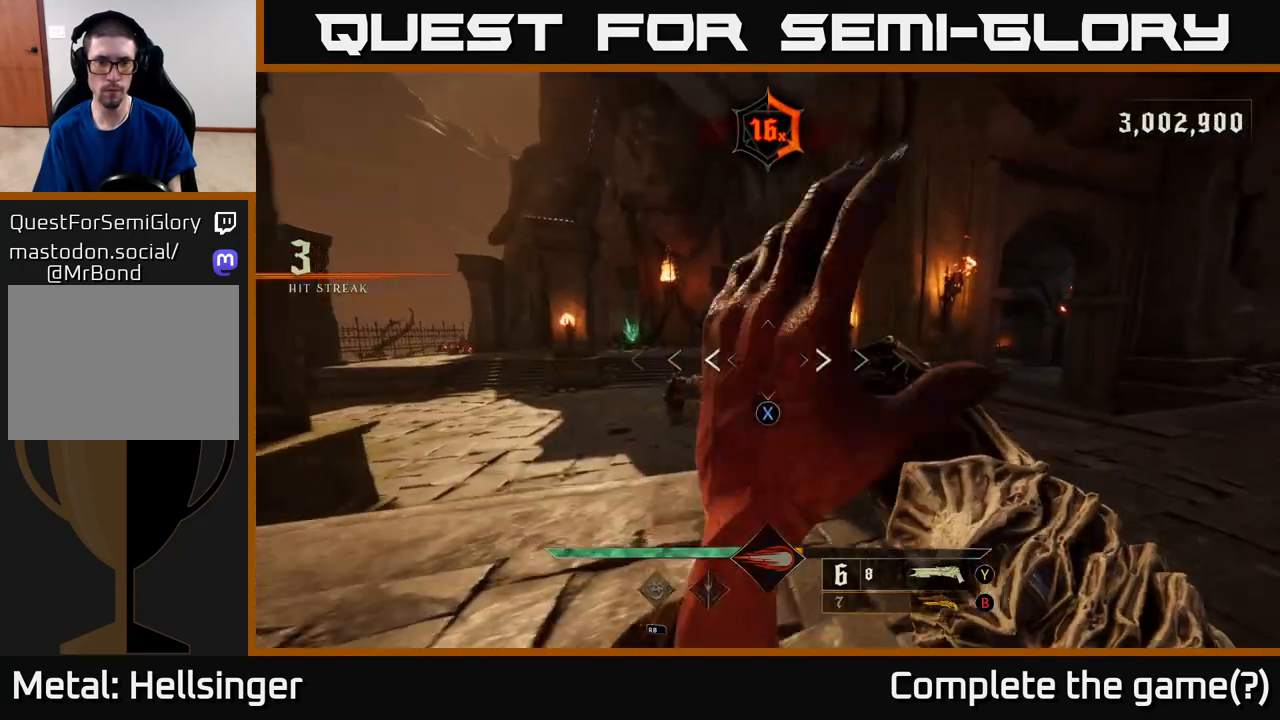
{"buttons": ["R2"], "left_stick": "up-right", "right_stick": "center", "events": [[17, "X", "down"], [83, "X", "up"], [267, "left_stick", "up-left"], [300, "right_stick", "down"], [417, "R2", "down"], [417, "right_stick", "center"], [483, "left_stick", "up-right"]]}